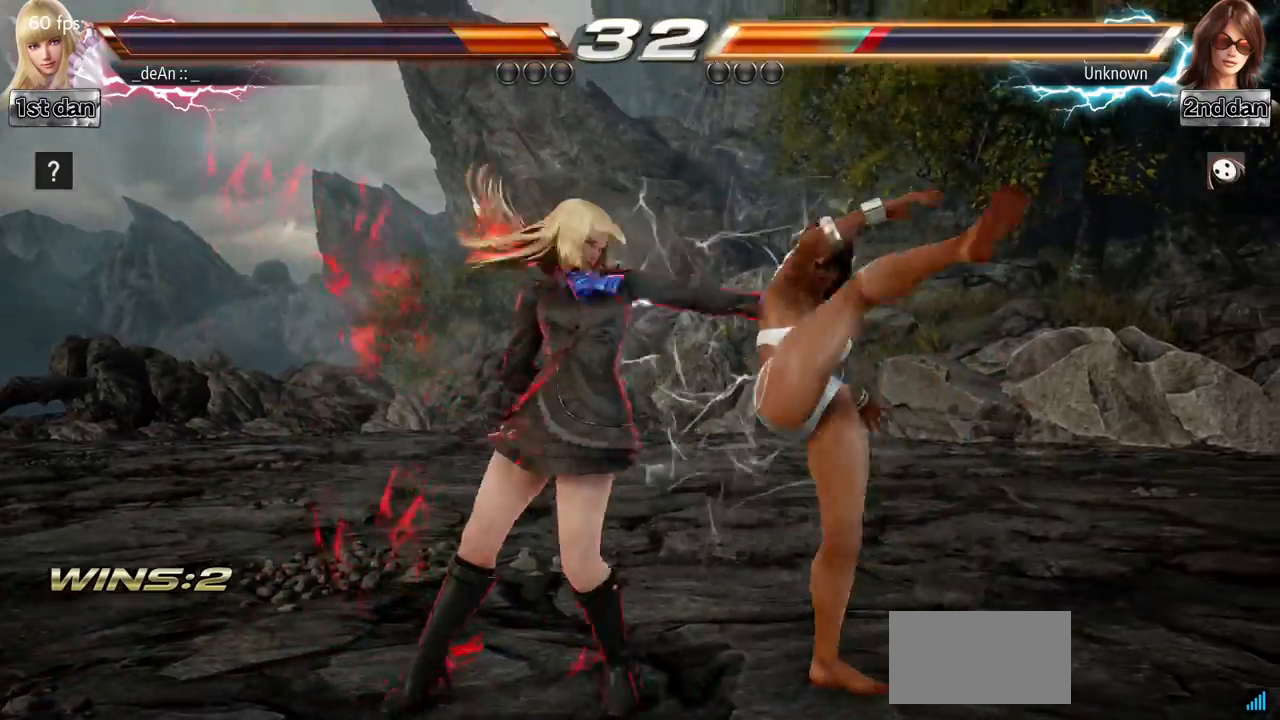
Gameplay with a controller (arcade stick); each line is a JSON object with the inputs held at the frame after it. "events" lists button and stick changes between this image and that frame as [ms after this image, input, new state], when the widget could be followed in between. Not read: L3 R3 other_buttons.
{"buttons": [], "left_stick": "left", "events": [[16, "SQUARE", "up"], [50, "TRIANGLE", "up"], [467, "left_stick", "left"]]}
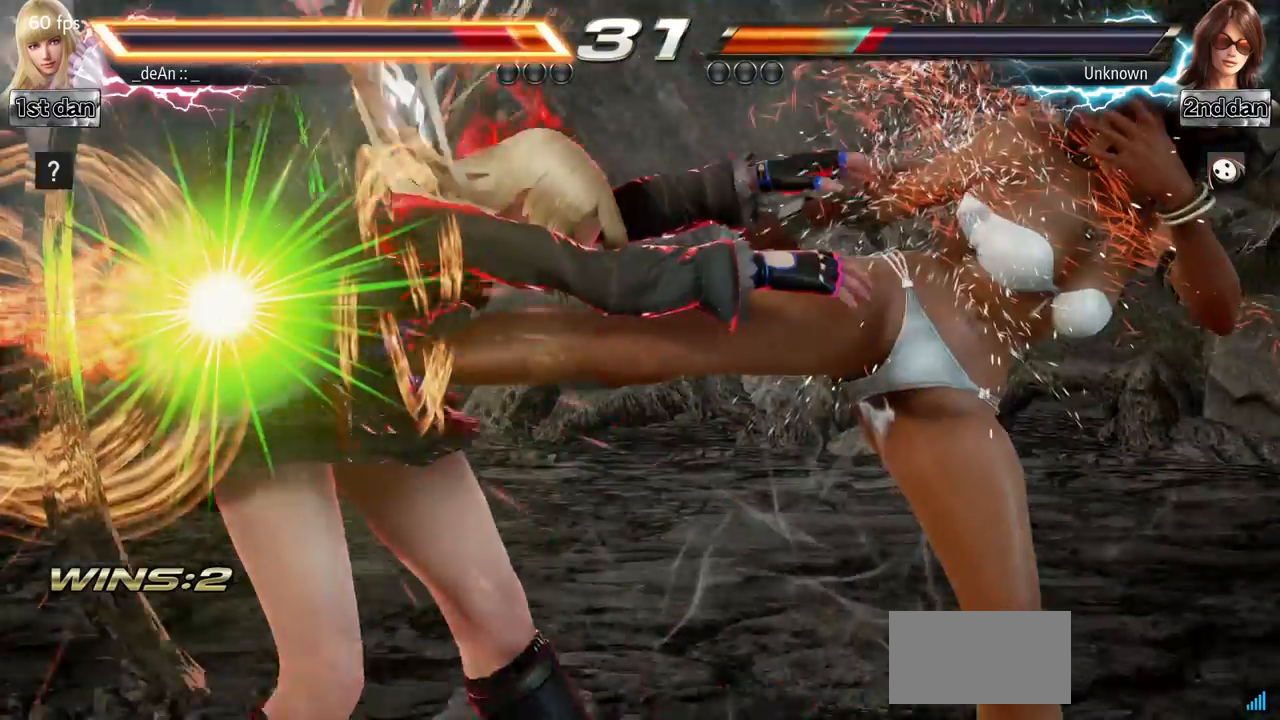
{"buttons": ["SQUARE"], "left_stick": "left", "events": [[401, "SQUARE", "down"]]}
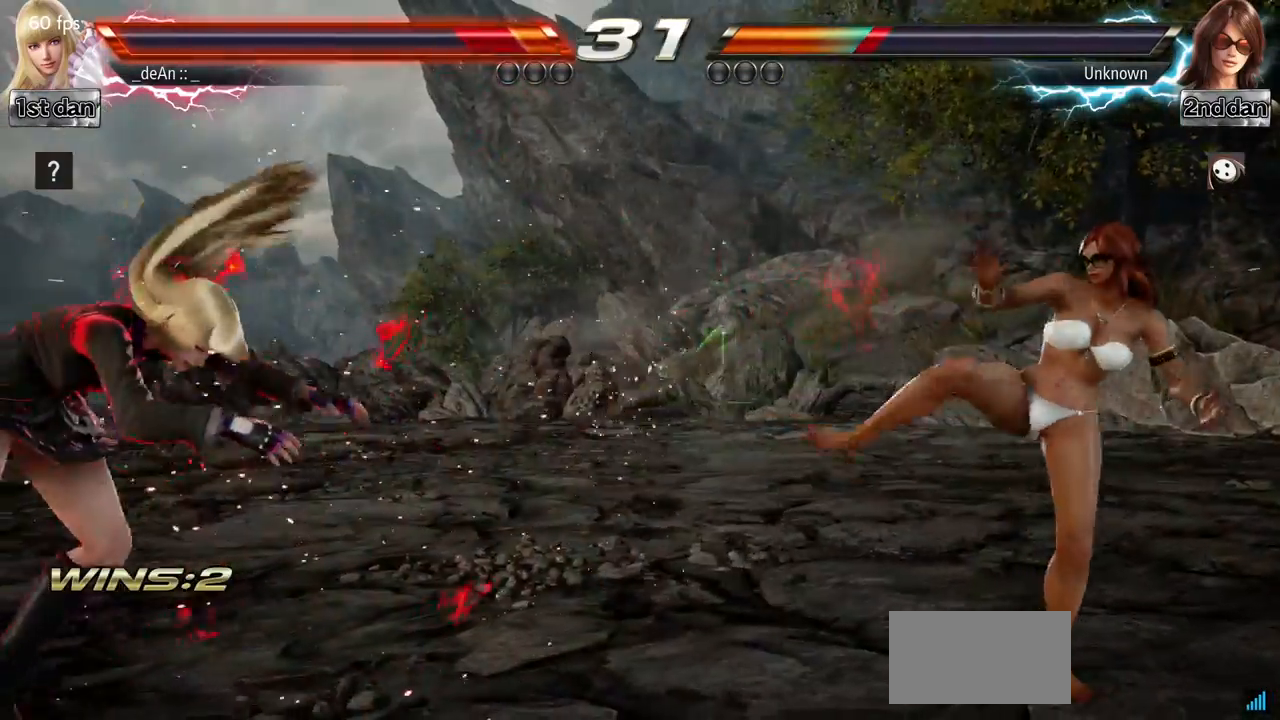
{"buttons": ["SQUARE"], "left_stick": "left", "events": [[50, "SQUARE", "up"], [367, "SQUARE", "down"]]}
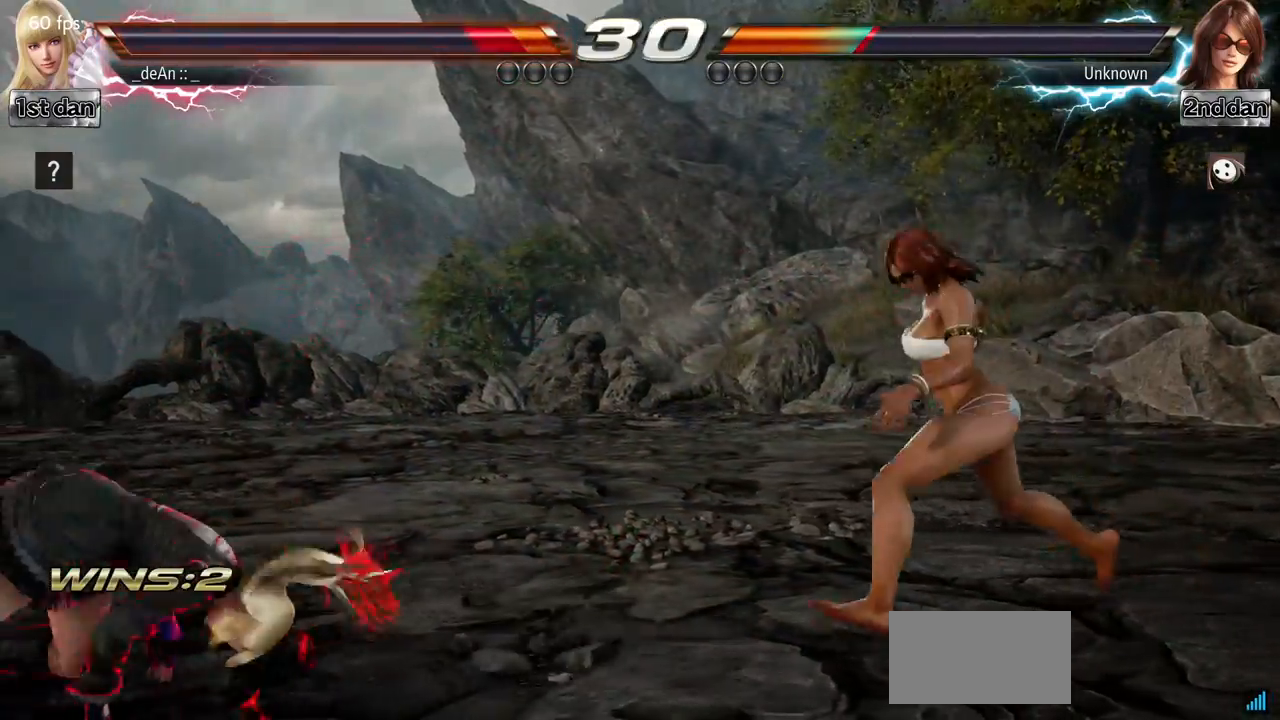
{"buttons": [], "left_stick": "left", "events": [[17, "SQUARE", "up"], [34, "left_stick", "center"], [200, "left_stick", "left"], [250, "left_stick", "center"], [351, "left_stick", "left"]]}
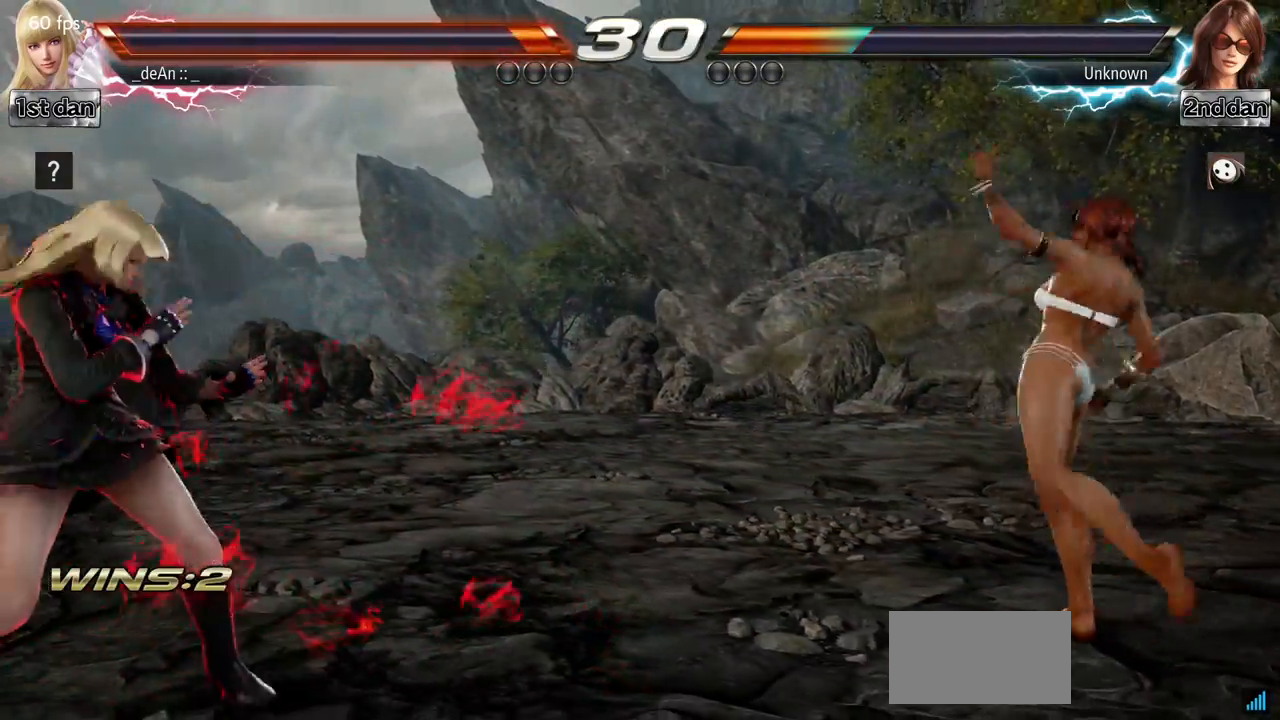
{"buttons": [], "left_stick": "right", "events": [[16, "left_stick", "down-left"], [150, "left_stick", "center"], [283, "left_stick", "left"], [350, "left_stick", "center"], [500, "left_stick", "right"]]}
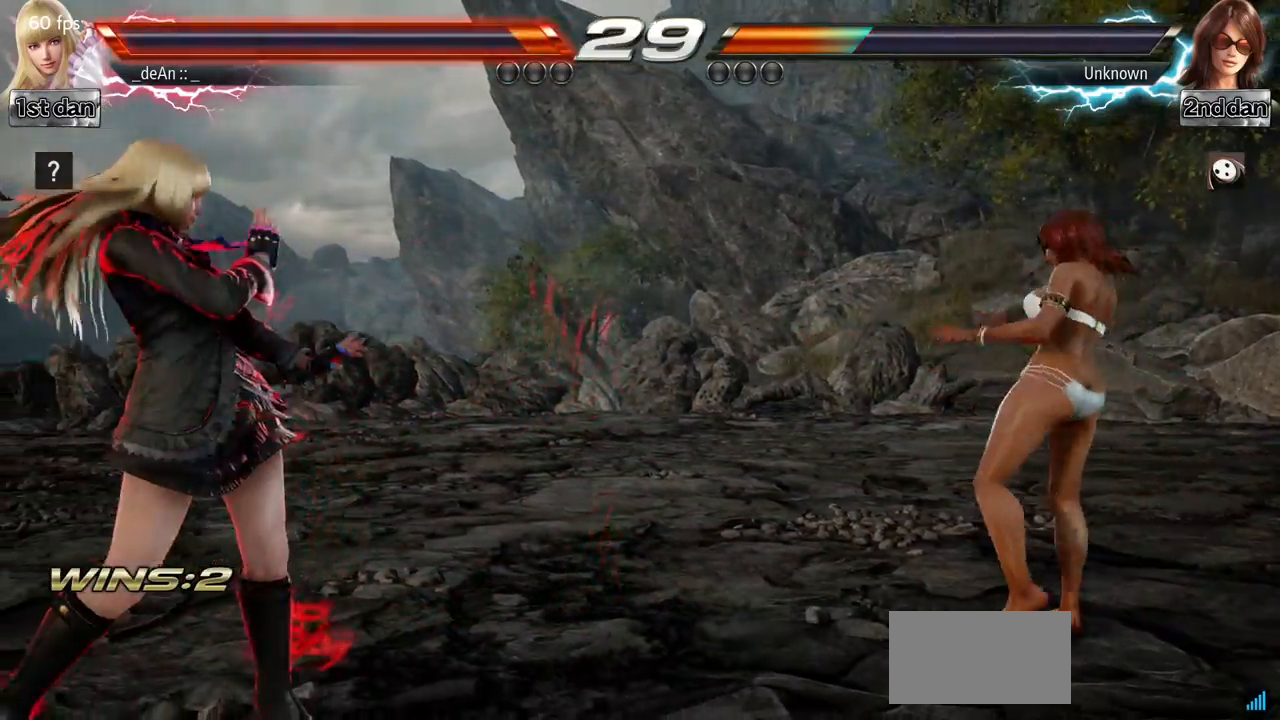
{"buttons": ["SQUARE", "TRIANGLE"], "left_stick": "center", "events": [[67, "left_stick", "center"], [134, "left_stick", "right"], [434, "SQUARE", "down"], [484, "left_stick", "center"], [501, "TRIANGLE", "down"]]}
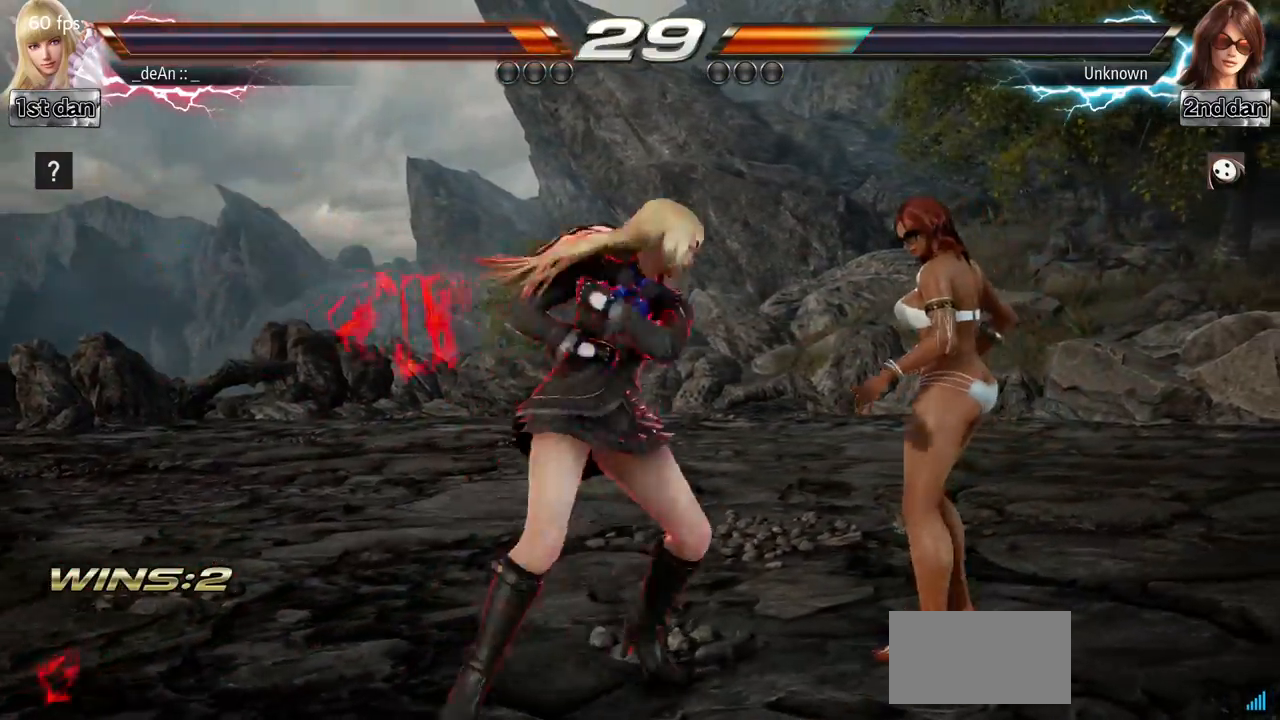
{"buttons": [], "left_stick": "center", "events": [[183, "SQUARE", "up"], [183, "TRIANGLE", "up"]]}
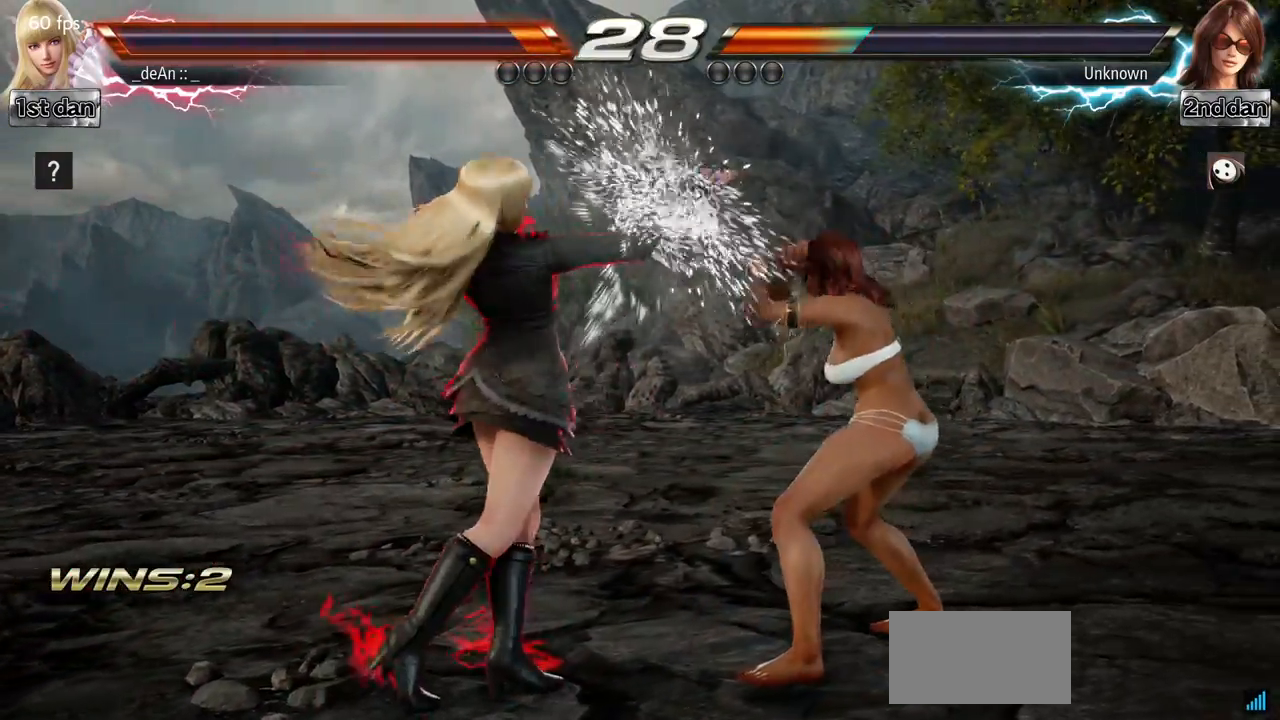
{"buttons": ["CIRCLE"], "left_stick": "center", "events": [[50, "left_stick", "down-right"], [84, "CIRCLE", "down"], [150, "CIRCLE", "up"], [250, "left_stick", "center"], [267, "CIRCLE", "down"], [317, "CIRCLE", "up"], [367, "CIRCLE", "down"]]}
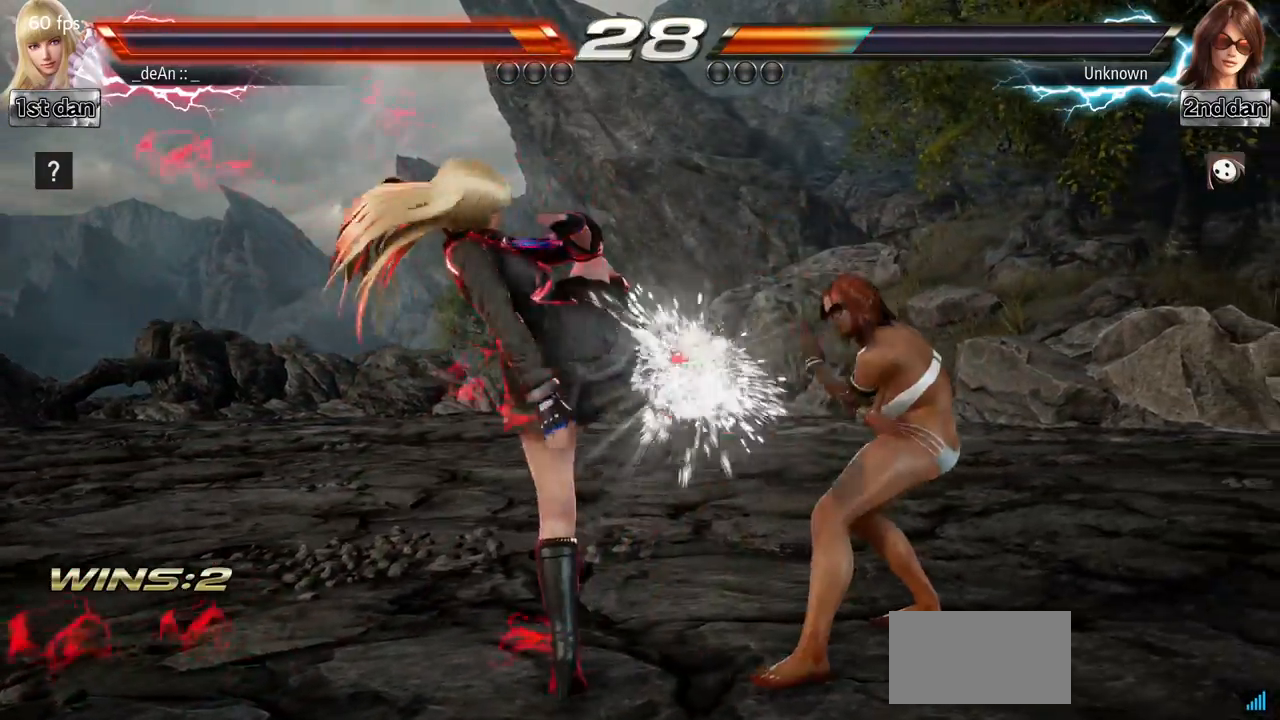
{"buttons": [], "left_stick": "center", "events": [[117, "CIRCLE", "up"], [167, "CIRCLE", "down"], [450, "CIRCLE", "up"]]}
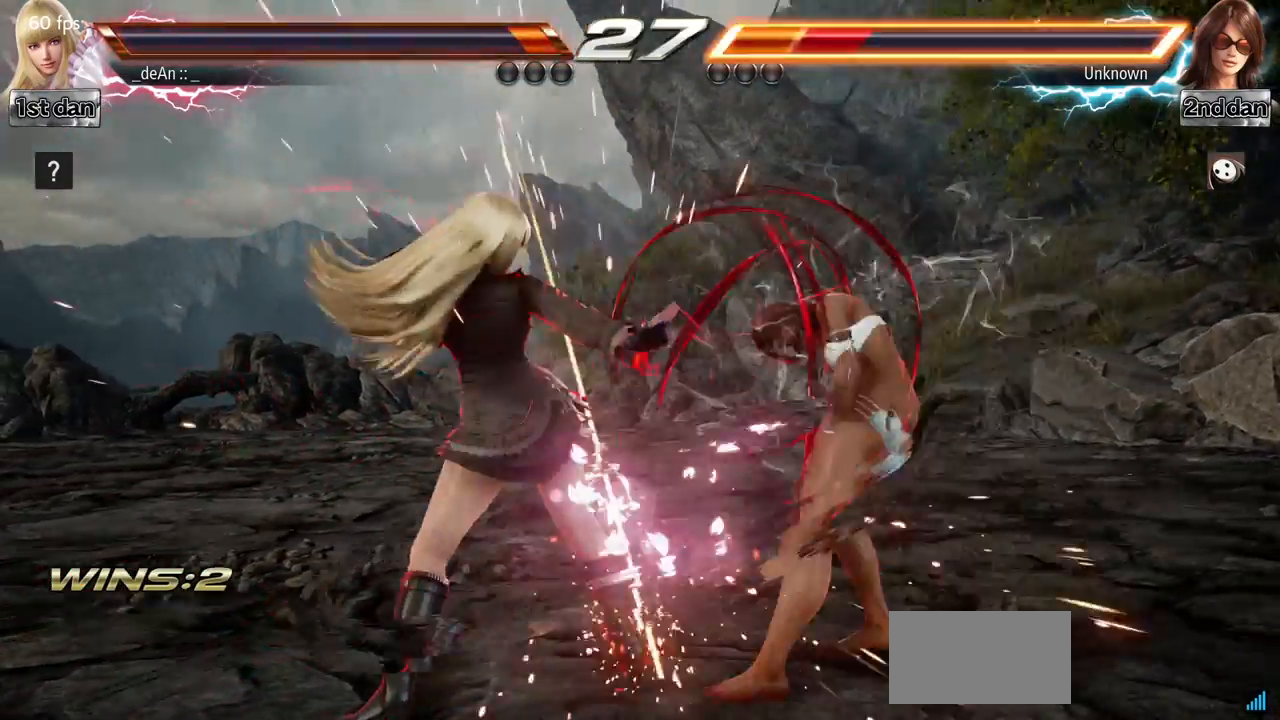
{"buttons": [], "left_stick": "center", "events": [[200, "SQUARE", "down"], [317, "SQUARE", "up"]]}
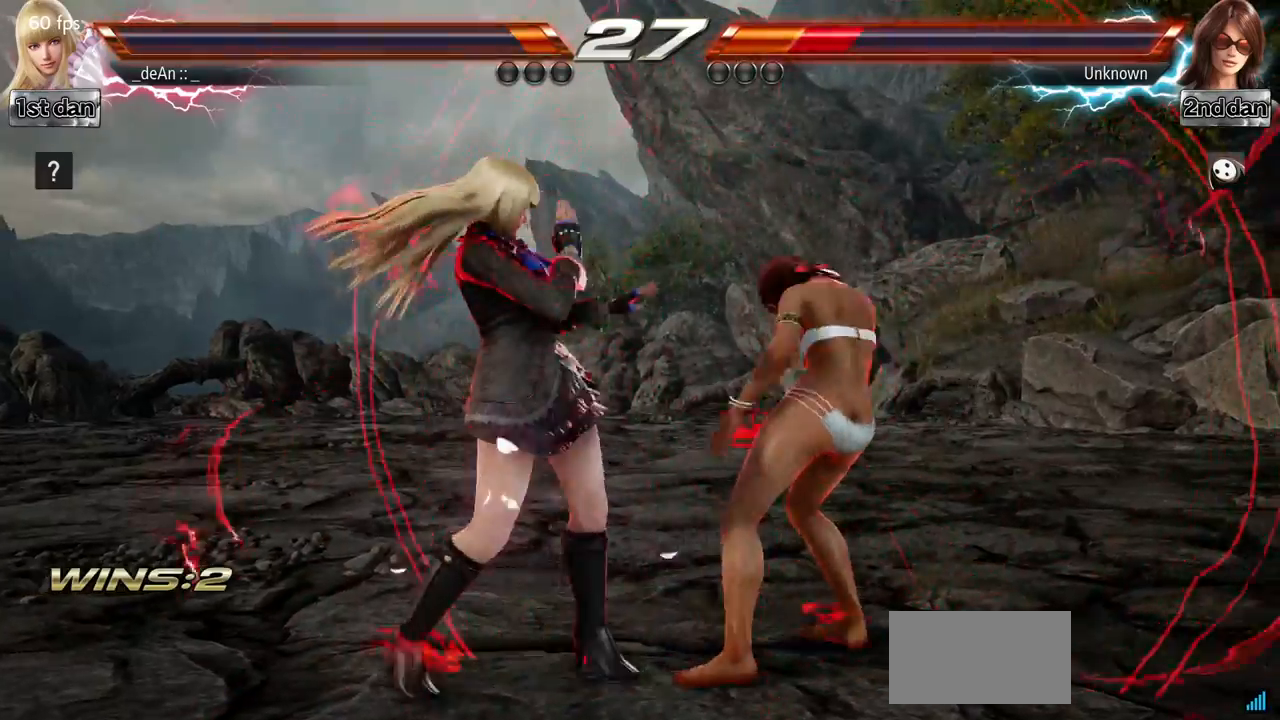
{"buttons": [], "left_stick": "center", "events": [[100, "left_stick", "down-right"], [150, "CIRCLE", "down"], [183, "CIRCLE", "up"], [250, "CIRCLE", "down"], [317, "left_stick", "center"], [367, "CIRCLE", "up"], [400, "CIRCLE", "down"], [500, "CIRCLE", "up"]]}
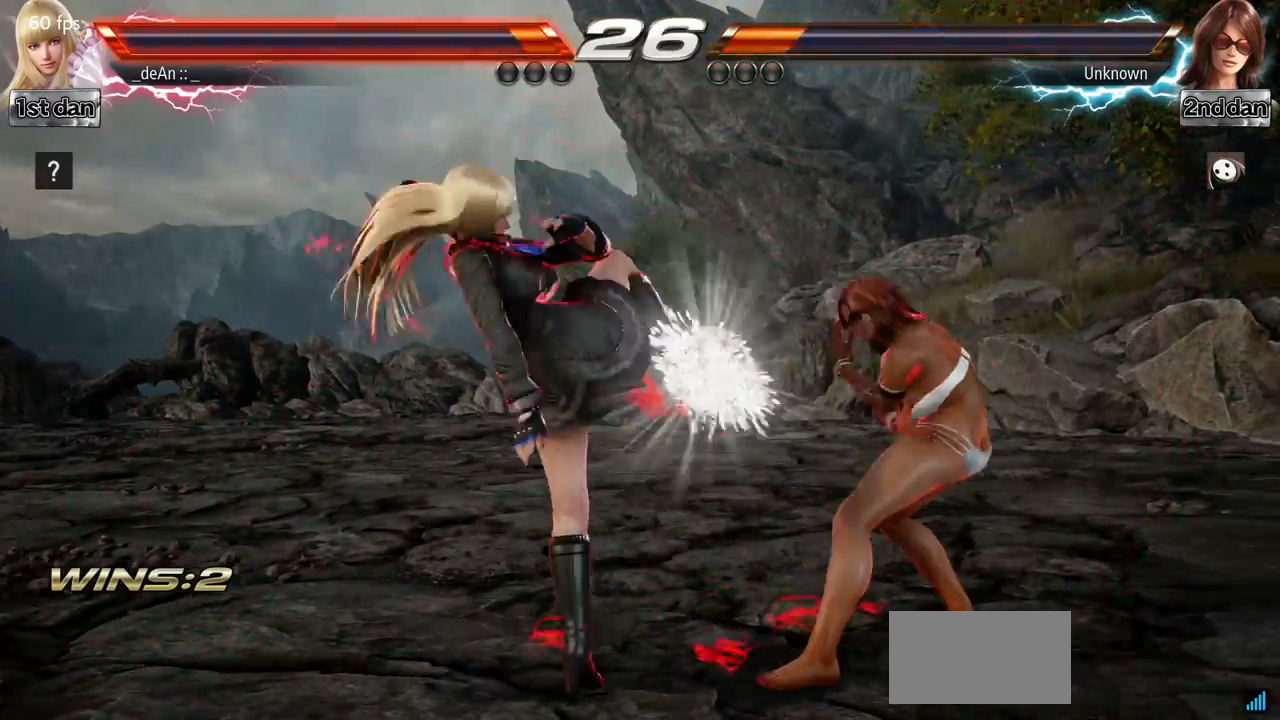
{"buttons": ["CIRCLE"], "left_stick": "center", "events": [[50, "CIRCLE", "down"], [134, "CIRCLE", "up"], [150, "CIRCLE", "down"], [267, "CIRCLE", "up"], [284, "CIRCLE", "down"]]}
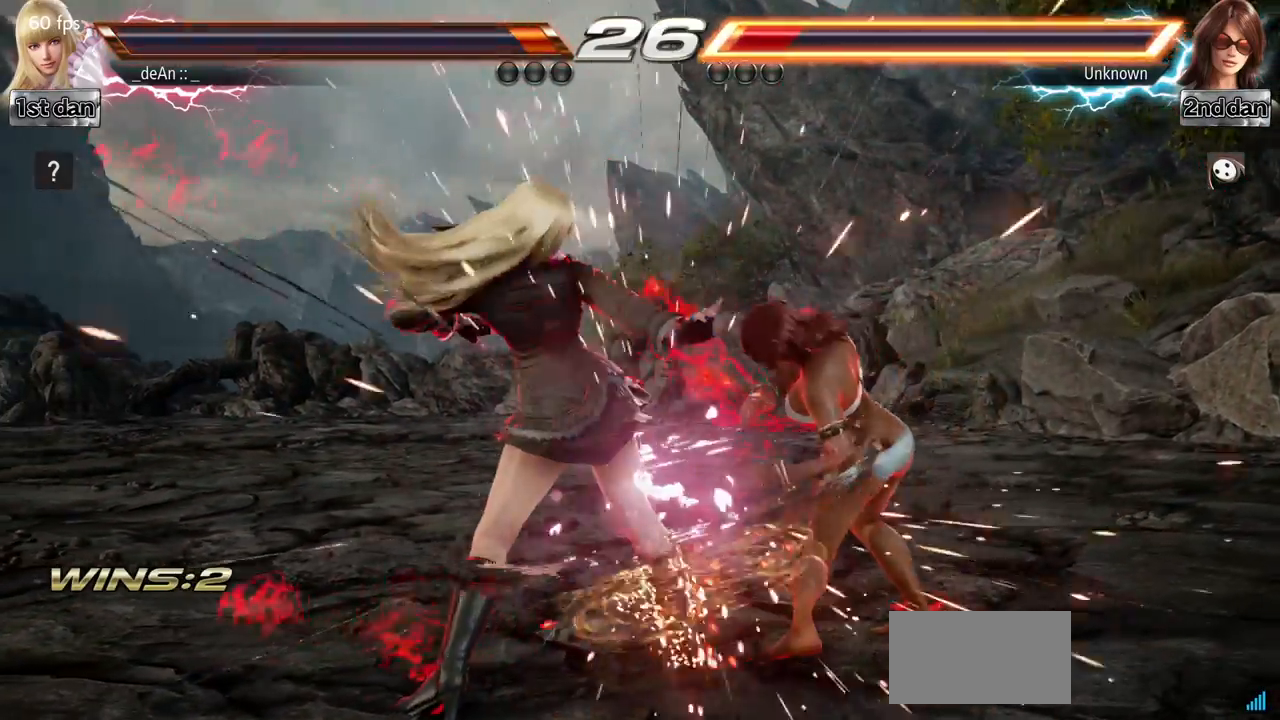
{"buttons": ["SQUARE"], "left_stick": "center", "events": [[117, "CIRCLE", "up"], [300, "SQUARE", "down"]]}
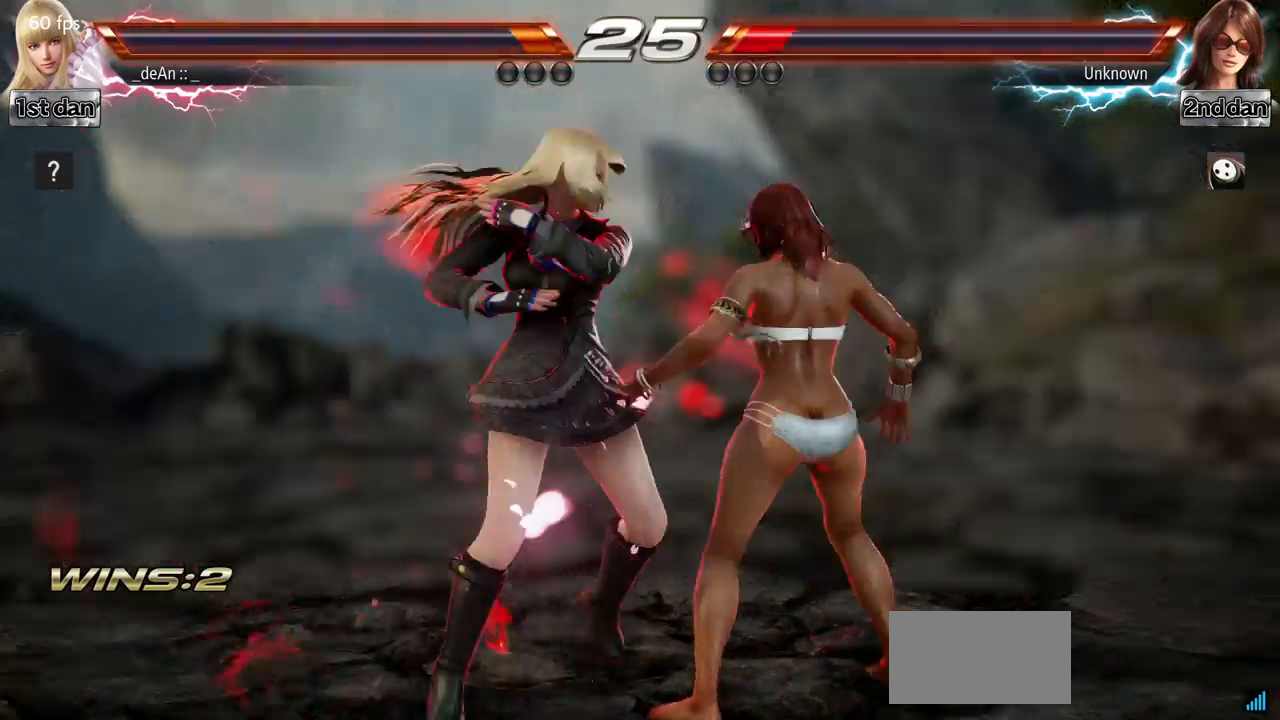
{"buttons": ["SQUARE"], "left_stick": "center", "events": [[16, "SQUARE", "up"], [216, "left_stick", "down-right"], [266, "SQUARE", "down"], [400, "SQUARE", "up"], [467, "left_stick", "center"], [500, "SQUARE", "down"]]}
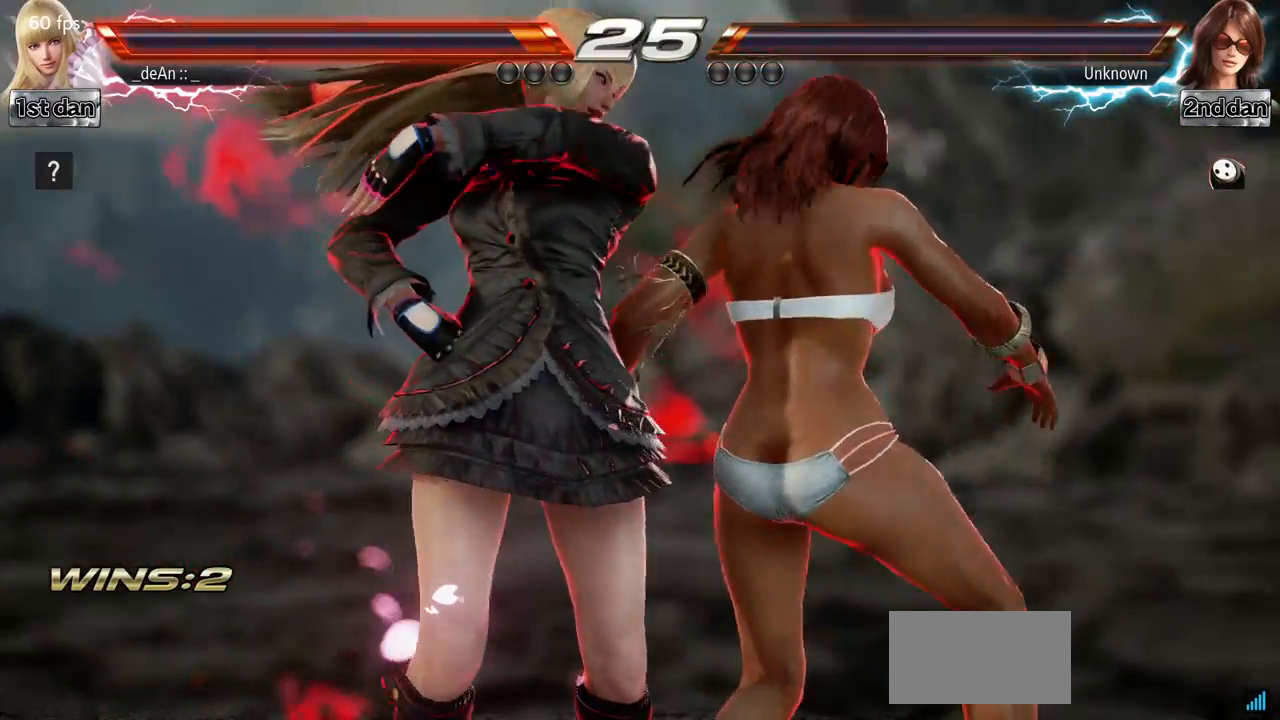
{"buttons": [], "left_stick": "center", "events": [[133, "SQUARE", "up"]]}
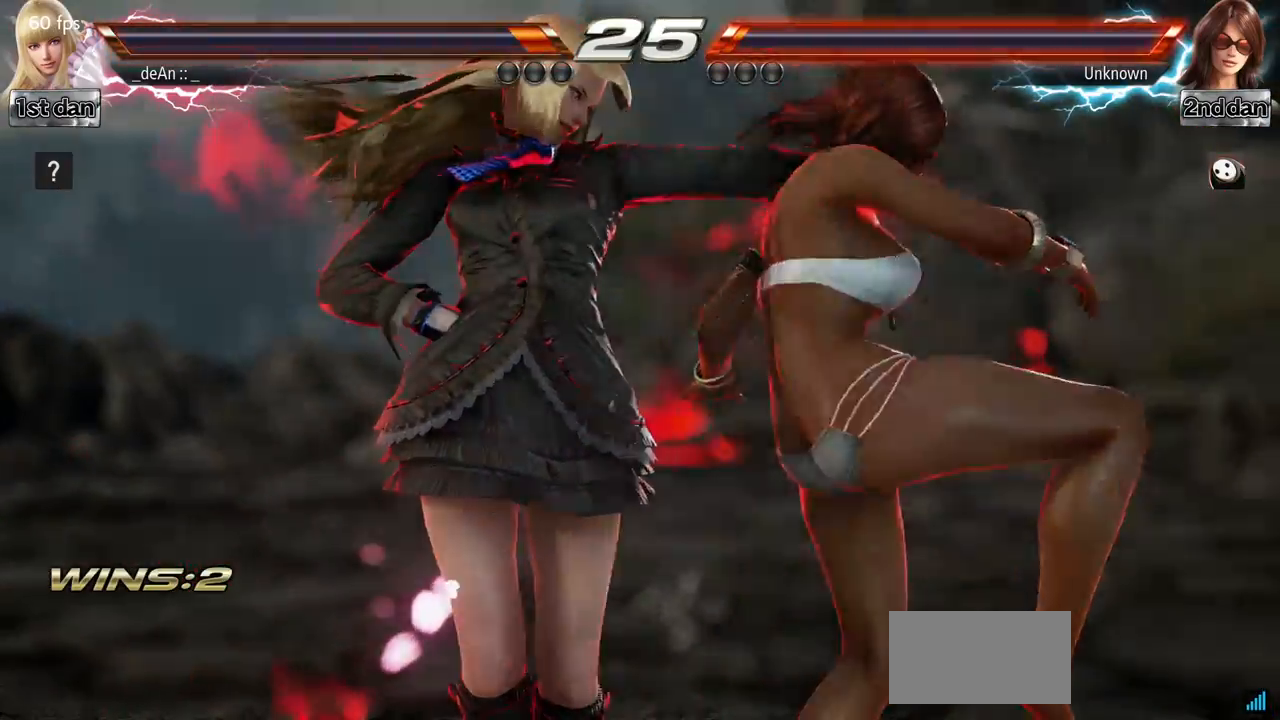
{"buttons": [], "left_stick": "center", "events": [[250, "SQUARE", "down"], [400, "SQUARE", "up"]]}
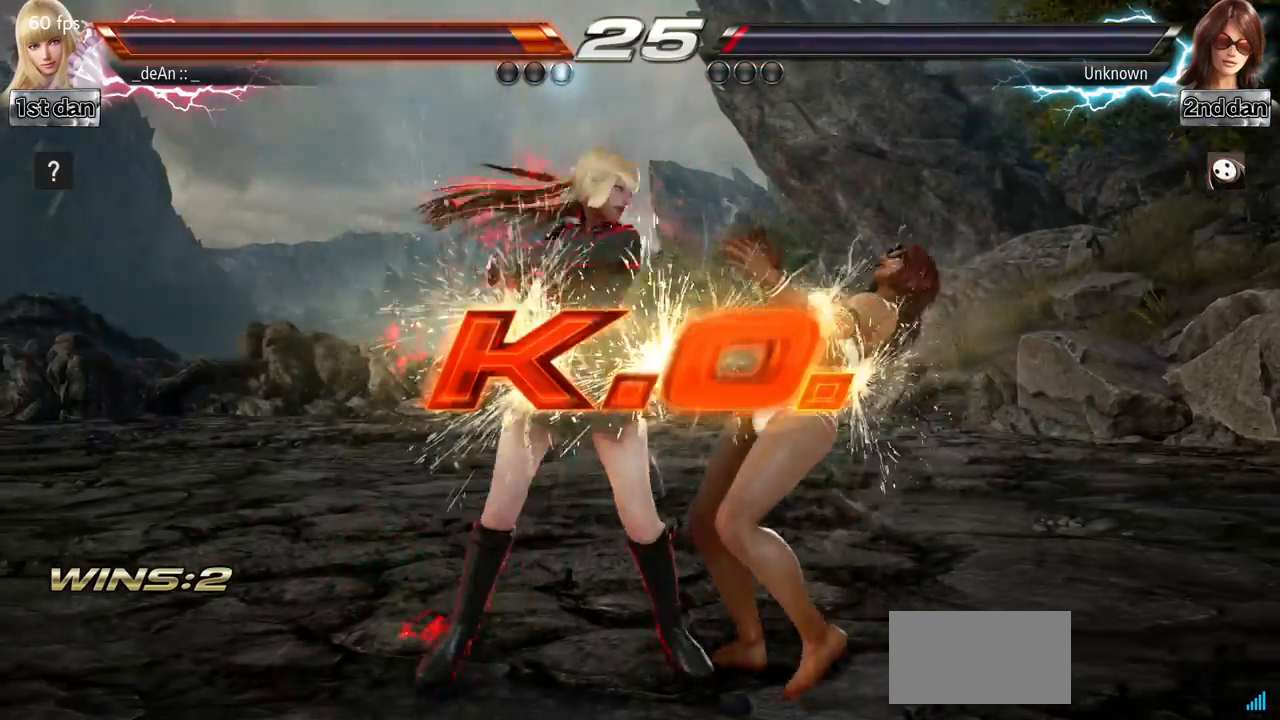
{"buttons": [], "left_stick": "center", "events": [[284, "SQUARE", "down"], [434, "SQUARE", "up"]]}
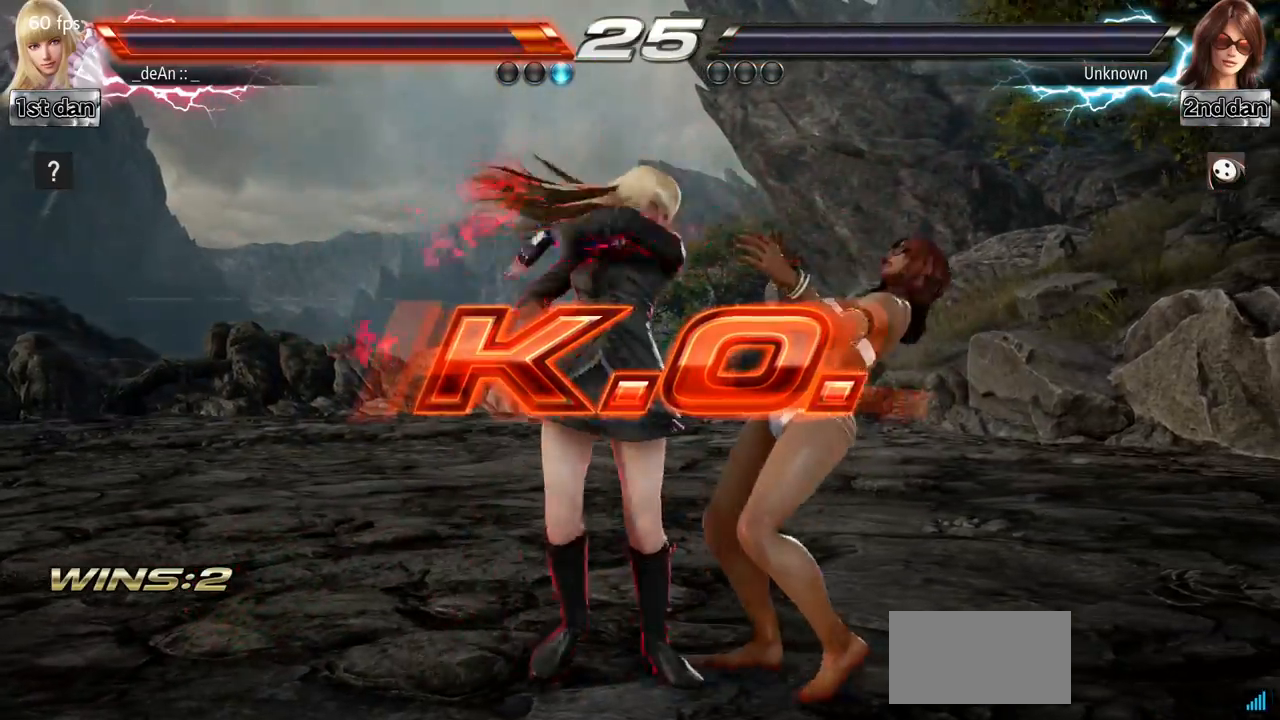
{"buttons": [], "left_stick": "center", "events": [[266, "SQUARE", "down"], [433, "SQUARE", "up"]]}
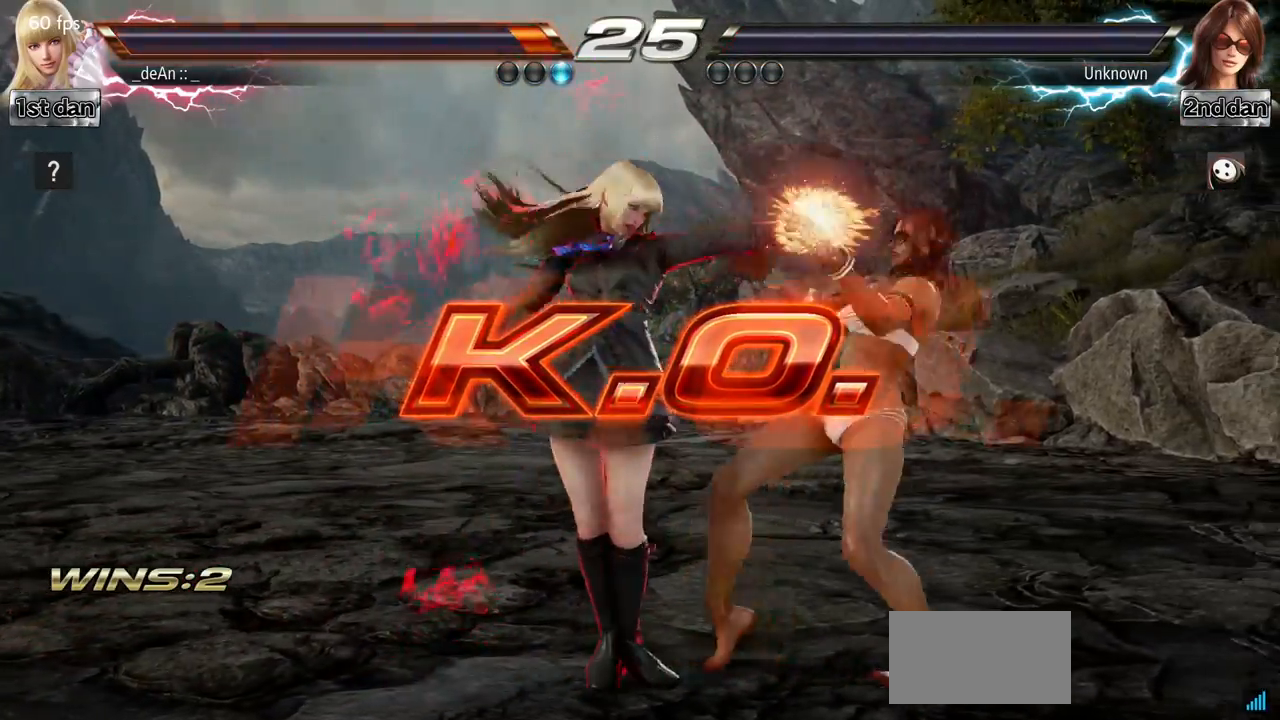
{"buttons": [], "left_stick": "center", "events": [[234, "SQUARE", "down"], [367, "SQUARE", "up"]]}
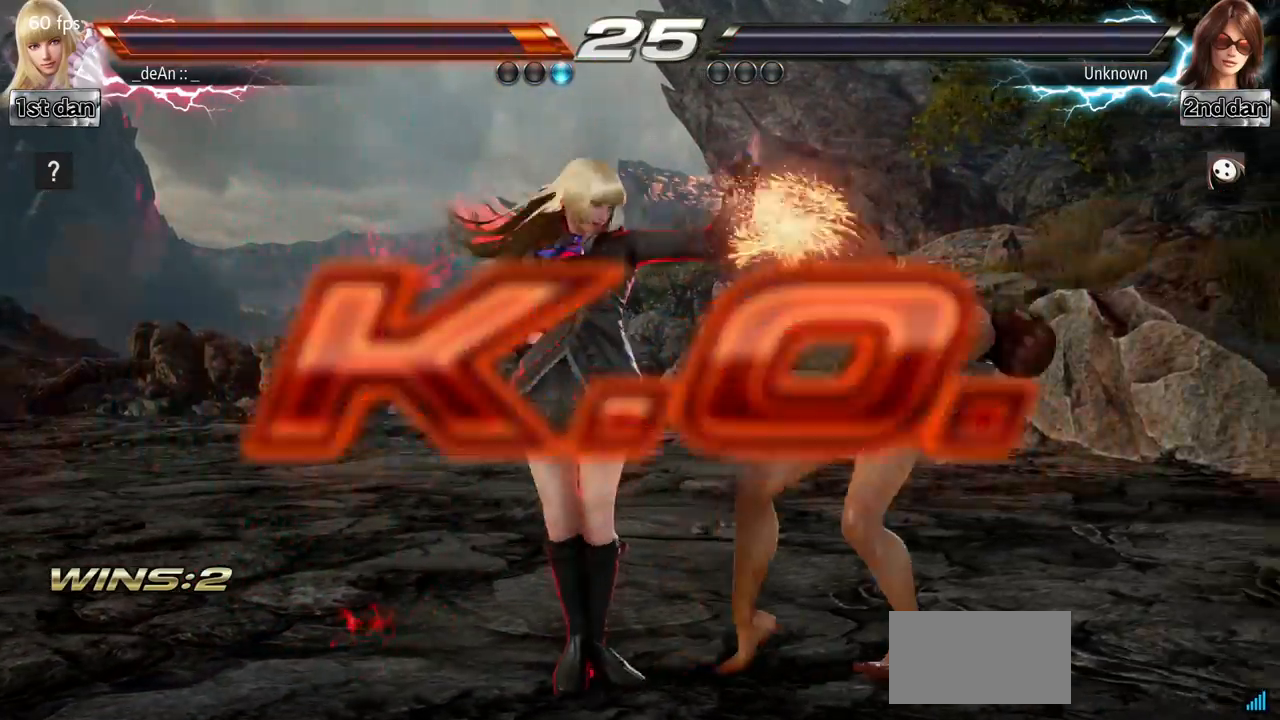
{"buttons": [], "left_stick": "center", "events": [[183, "SQUARE", "down"], [350, "SQUARE", "up"]]}
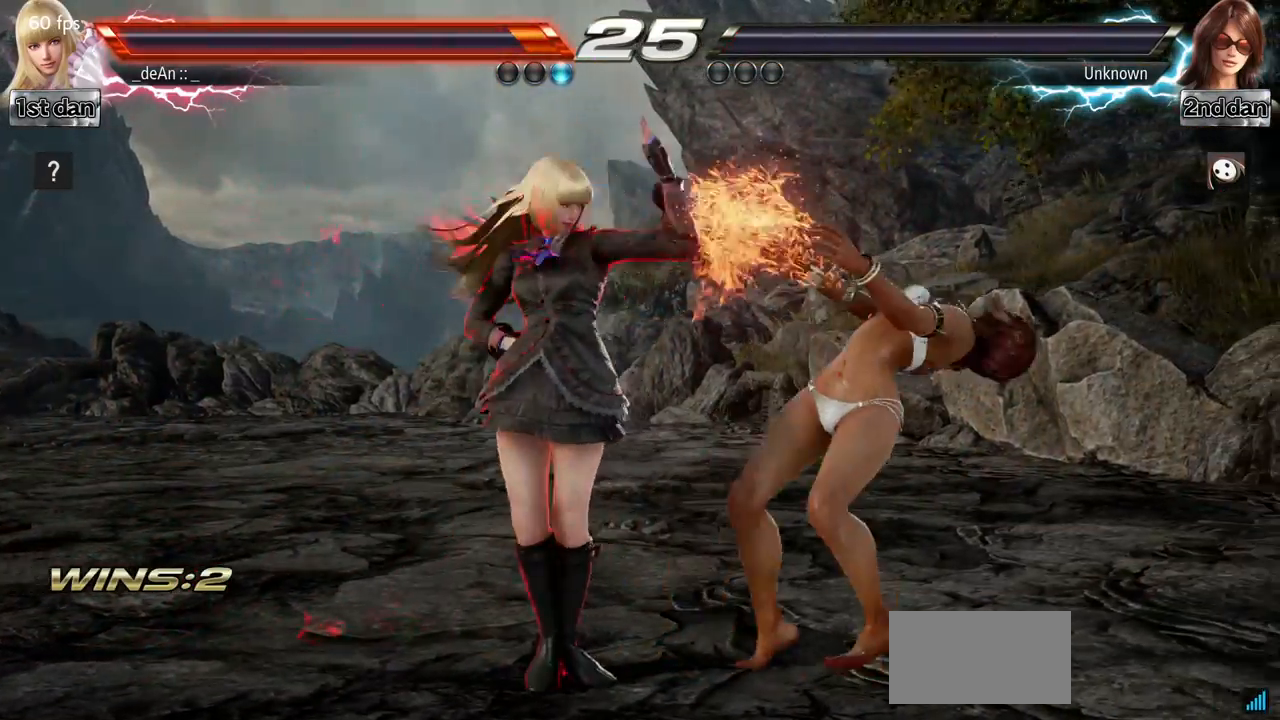
{"buttons": [], "left_stick": "center", "events": [[184, "SQUARE", "down"], [300, "SQUARE", "up"]]}
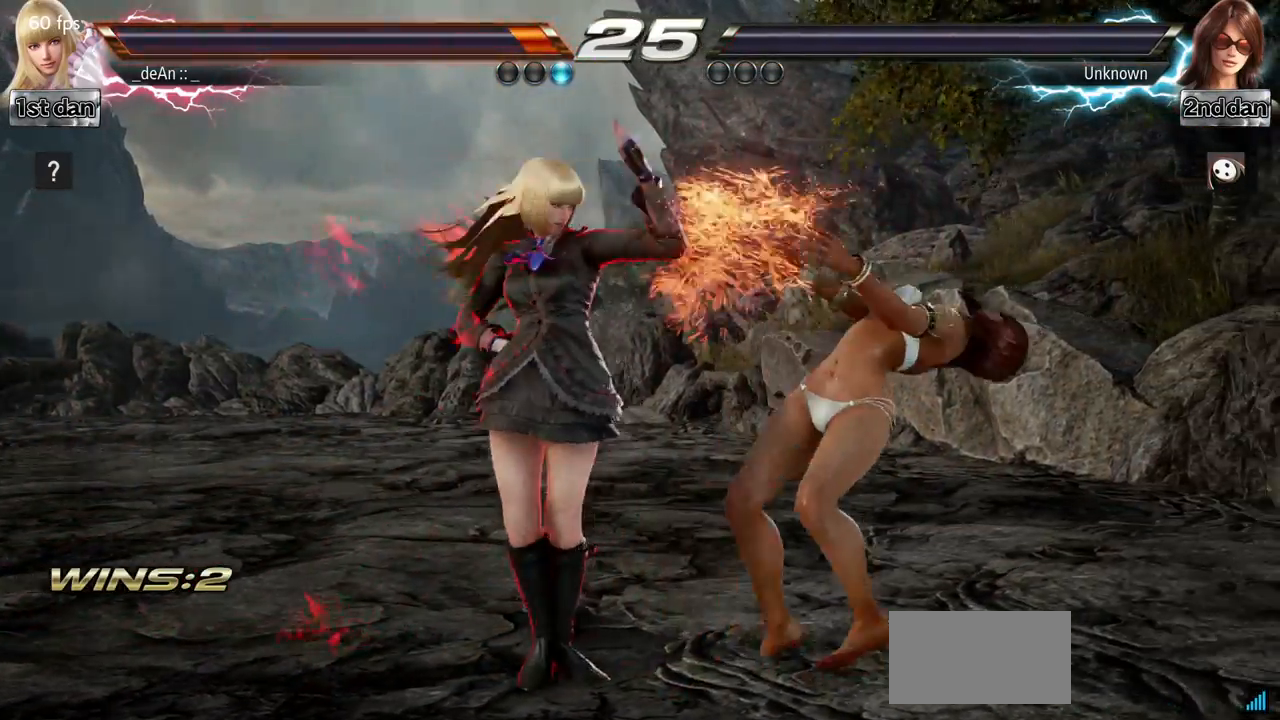
{"buttons": [], "left_stick": "center", "events": [[100, "left_stick", "right"], [166, "left_stick", "center"], [250, "left_stick", "down"], [400, "left_stick", "right"], [450, "left_stick", "center"]]}
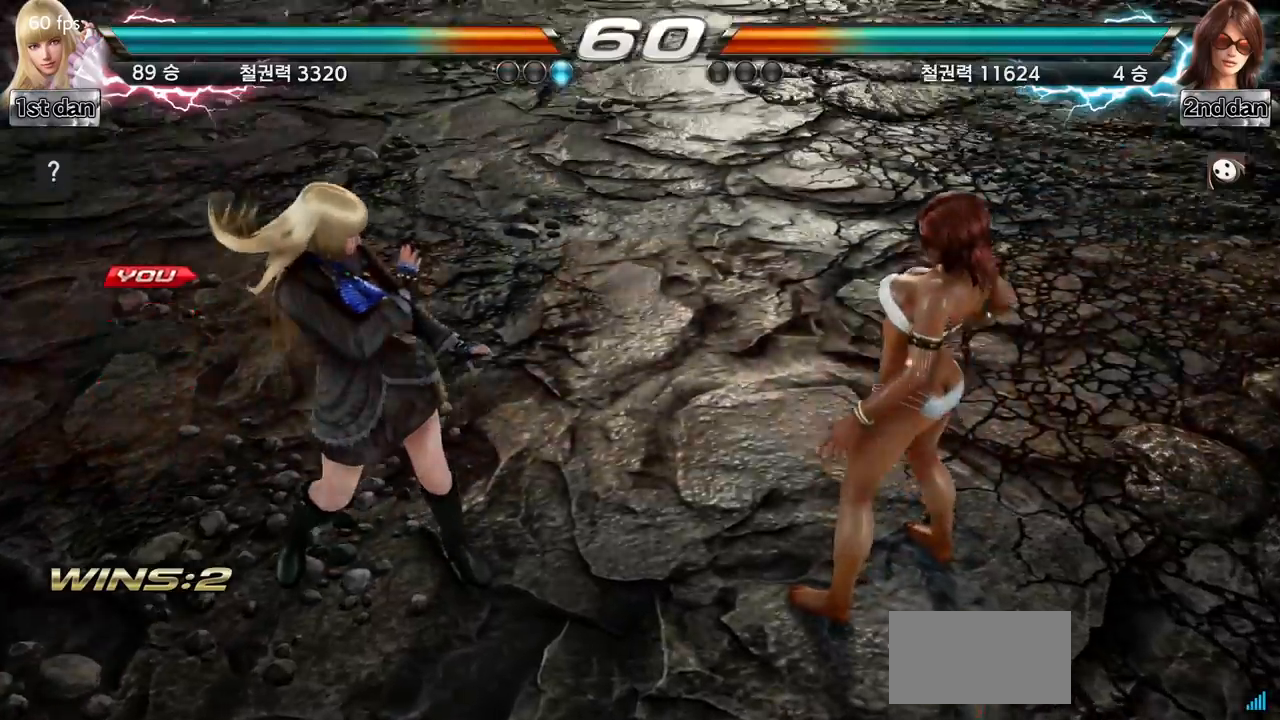
{"buttons": [], "left_stick": "right", "events": [[83, "left_stick", "down-right"], [217, "left_stick", "center"], [350, "left_stick", "right"]]}
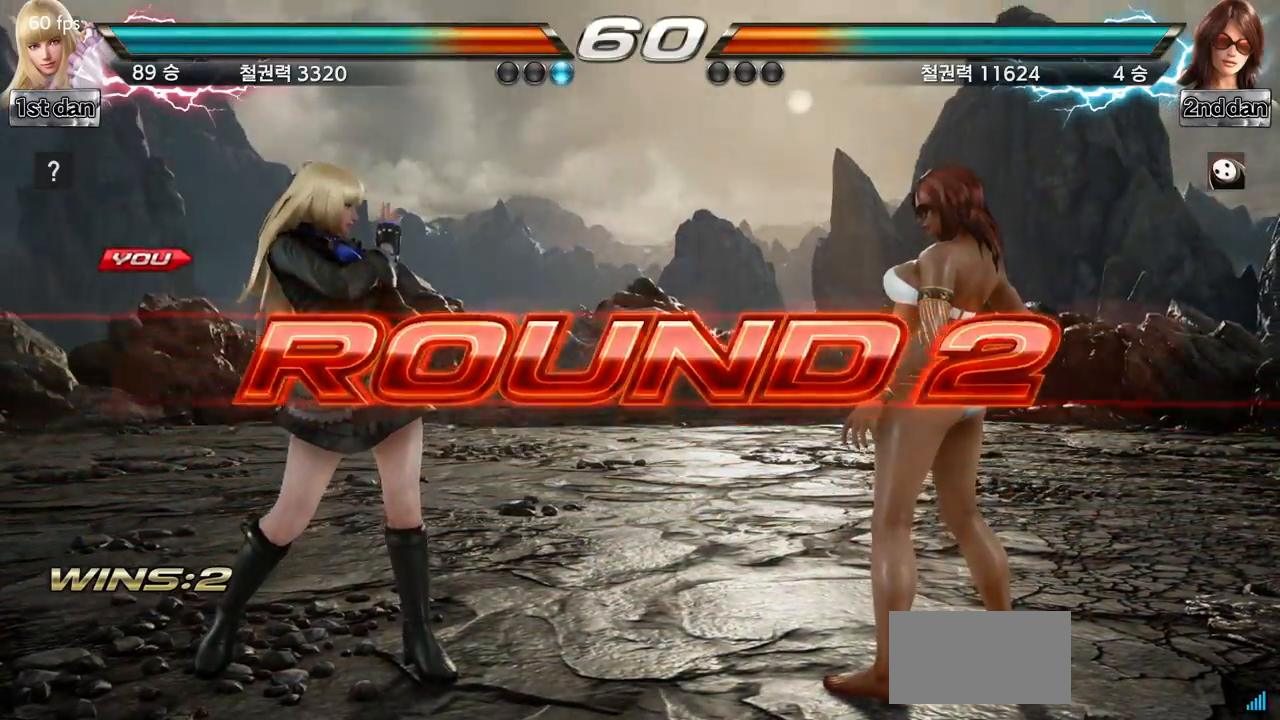
{"buttons": [], "left_stick": "center", "events": [[16, "left_stick", "center"]]}
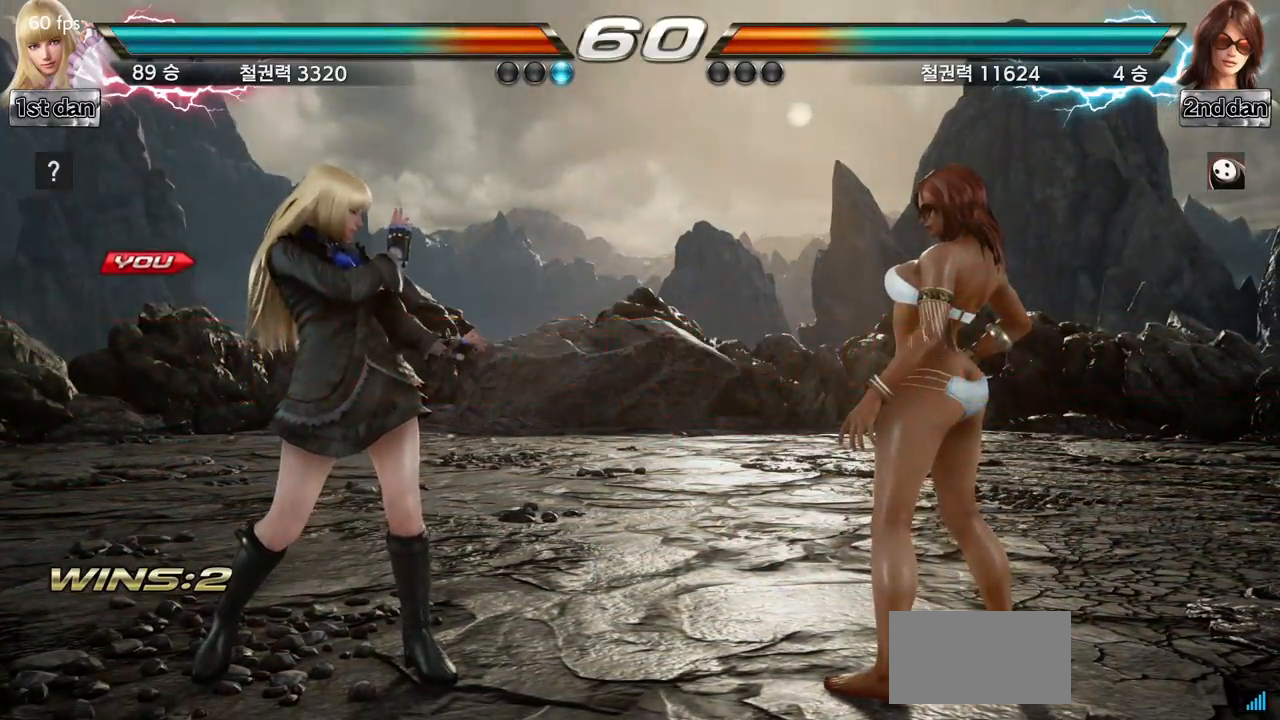
{"buttons": [], "left_stick": "center", "events": []}
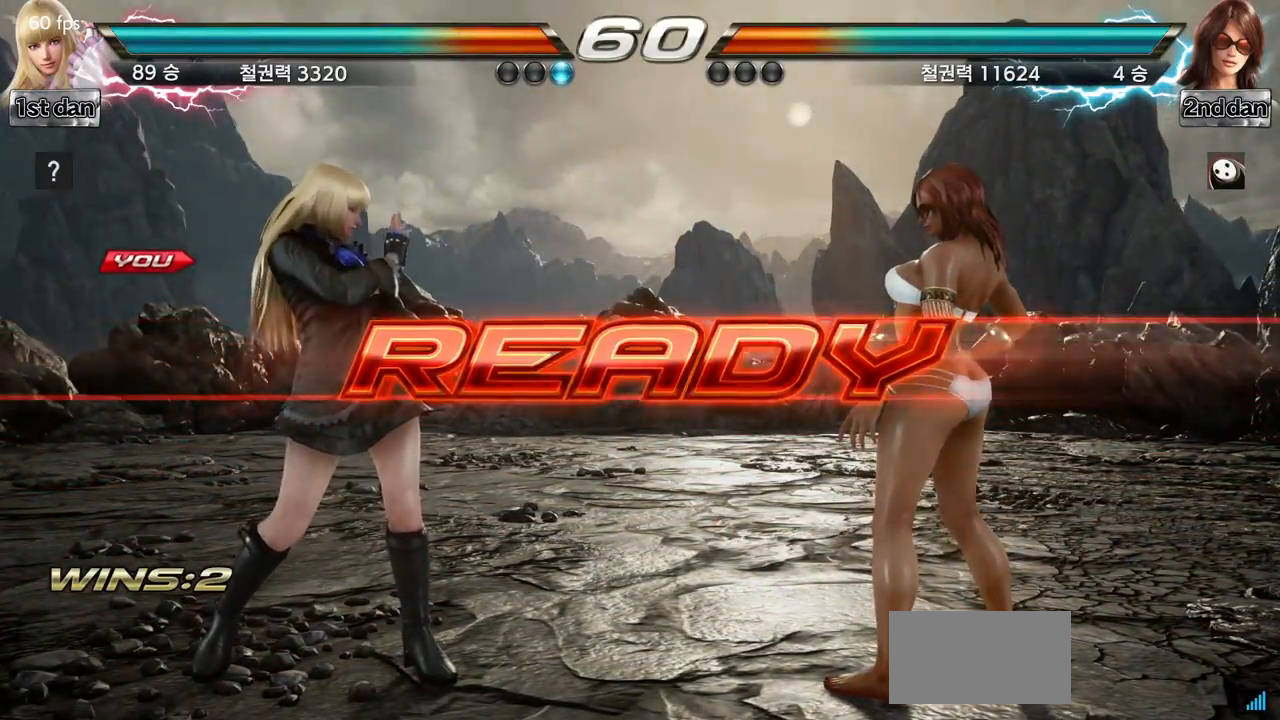
{"buttons": [], "left_stick": "center", "events": []}
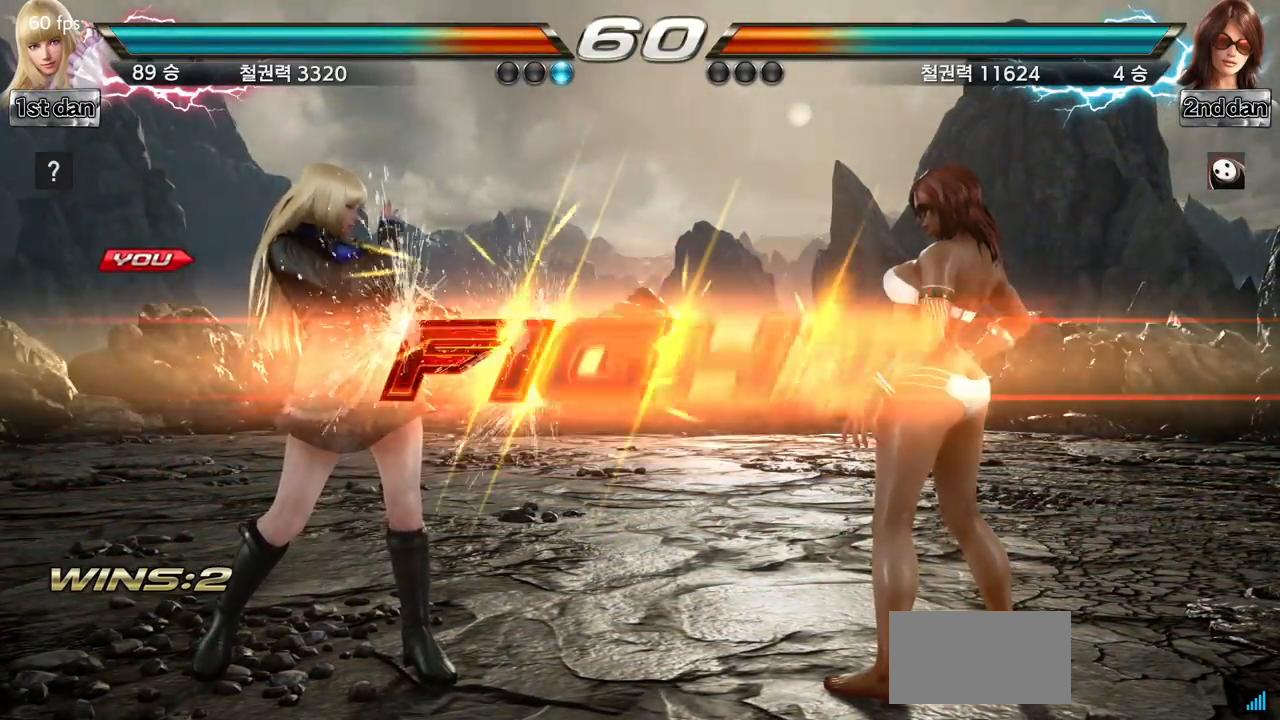
{"buttons": ["SQUARE"], "left_stick": "center", "events": [[434, "SQUARE", "down"]]}
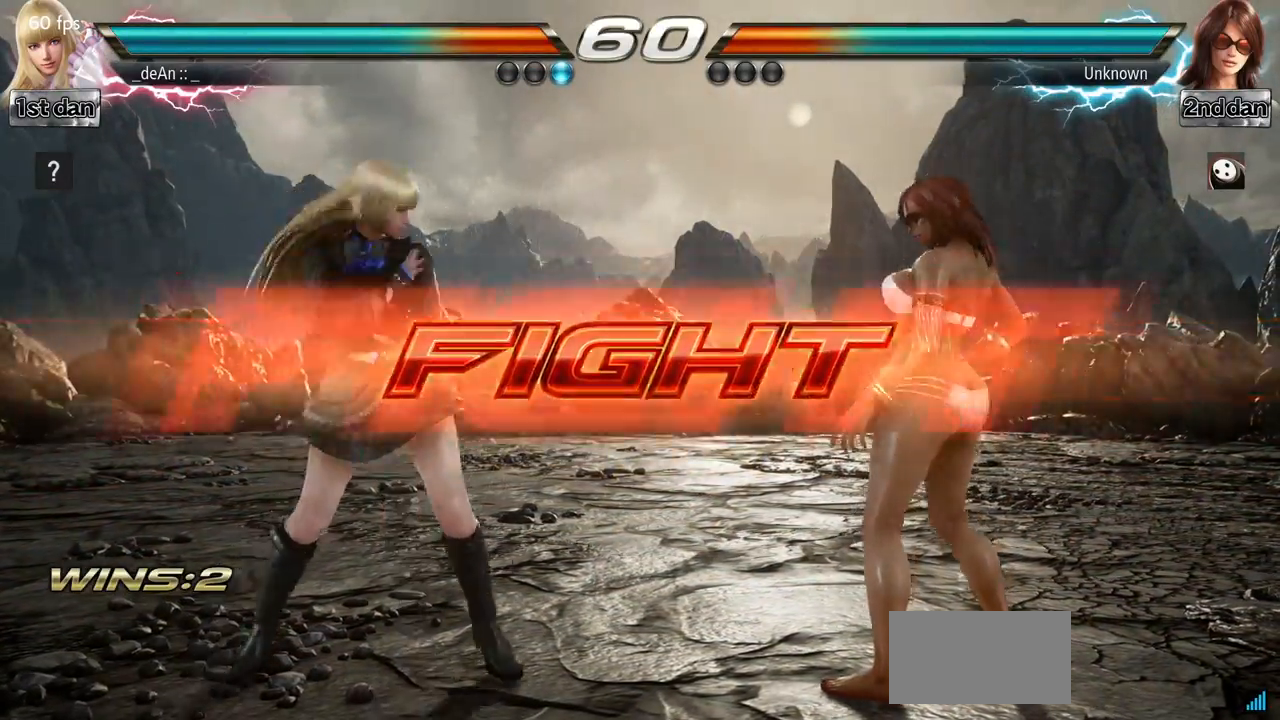
{"buttons": [], "left_stick": "center", "events": [[33, "TRIANGLE", "down"], [183, "SQUARE", "up"], [233, "TRIANGLE", "up"]]}